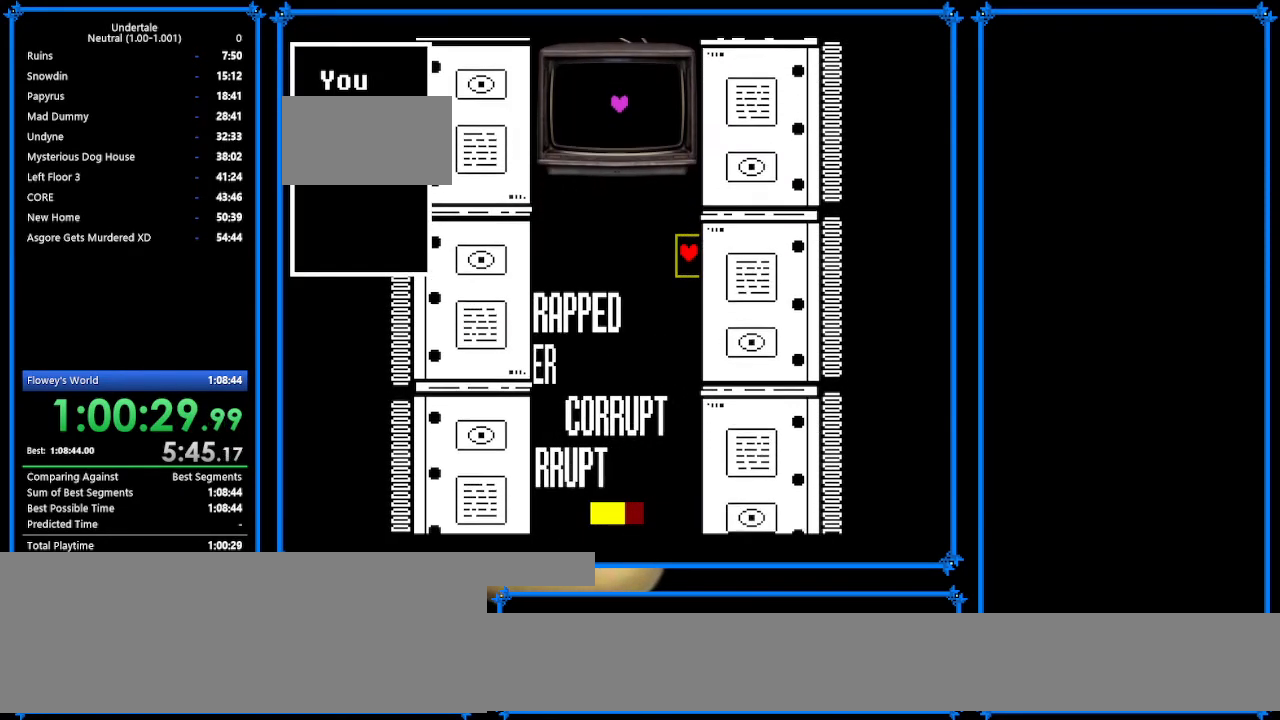
Gameplay with keyboard; each line is a JSON object with the keys held at the frame after it. "events" lists presses ("down") and releases ("up") of "c", "ctrl_r", "down", "escape", "left", "return", "right", "shift", "tab", "up", "x" and "z" between this image and that frame as [ms after this image, input, new state], when the widget could be followed in between. No other keys are recorded. Mouse input is not recorded.
{"keys": ["right"], "events": [[67, "z", "down"], [133, "return", "up"], [133, "z", "up"], [200, "return", "down"], [200, "z", "down"], [300, "return", "up"], [300, "z", "up"], [333, "return", "down"], [400, "return", "up"], [400, "z", "down"], [433, "right", "up"], [500, "right", "down"], [500, "z", "up"]]}
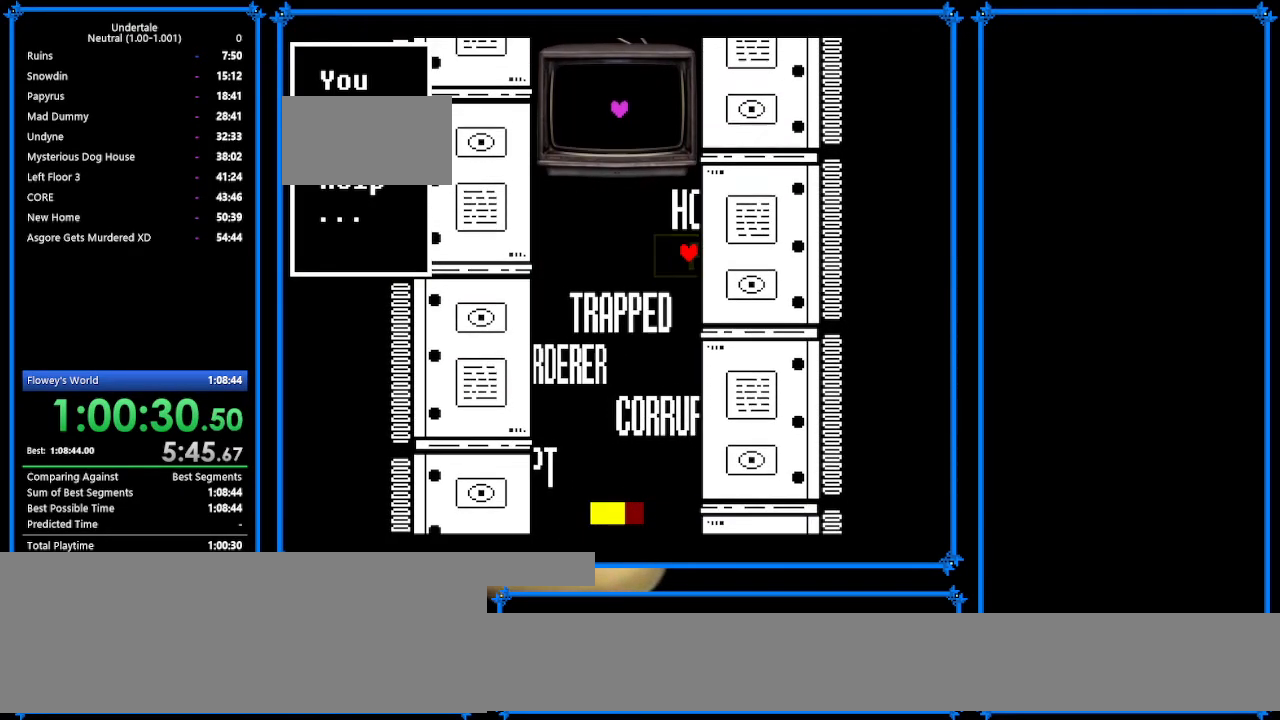
{"keys": [], "events": [[67, "right", "up"], [67, "z", "down"], [100, "return", "down"], [100, "right", "down"], [100, "z", "up"], [167, "return", "up"], [167, "right", "up"], [233, "return", "down"], [233, "z", "down"], [300, "return", "up"], [300, "z", "up"], [367, "return", "down"], [367, "z", "down"], [467, "return", "up"], [467, "z", "up"]]}
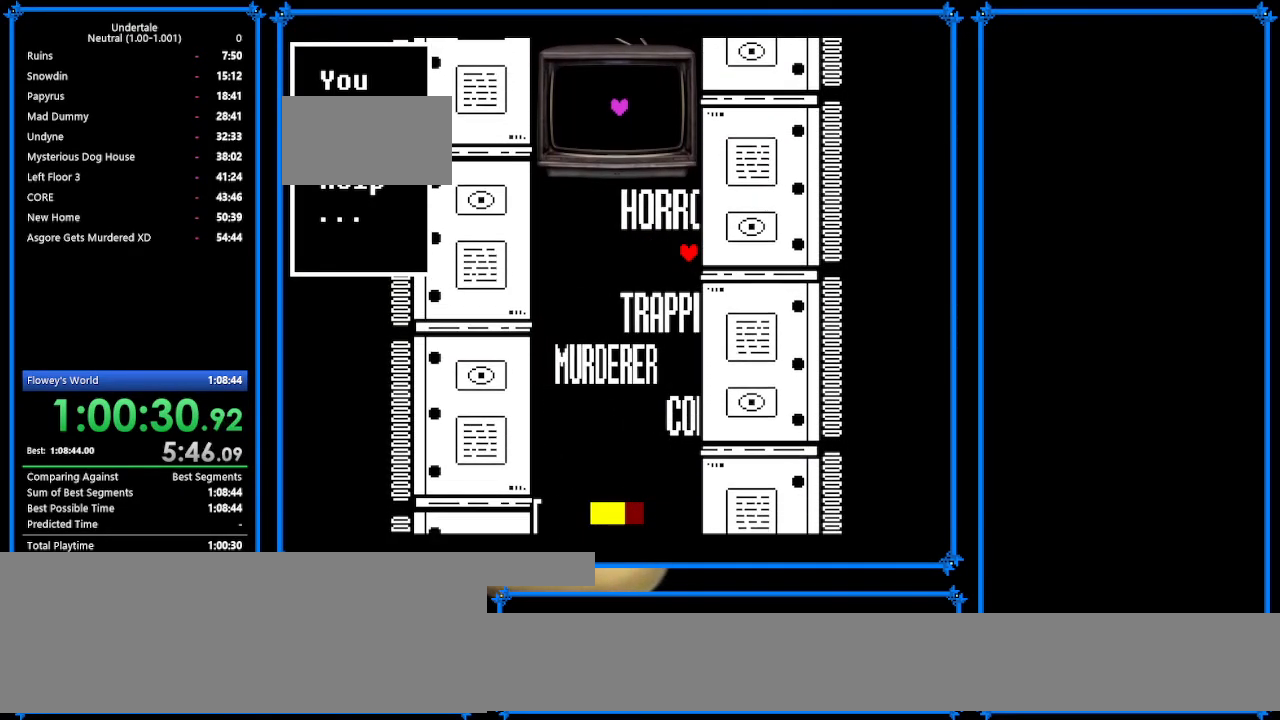
{"keys": ["return"], "events": [[200, "return", "down"], [267, "return", "up"], [267, "z", "down"], [333, "z", "up"], [367, "return", "down"], [433, "return", "up"], [500, "return", "down"]]}
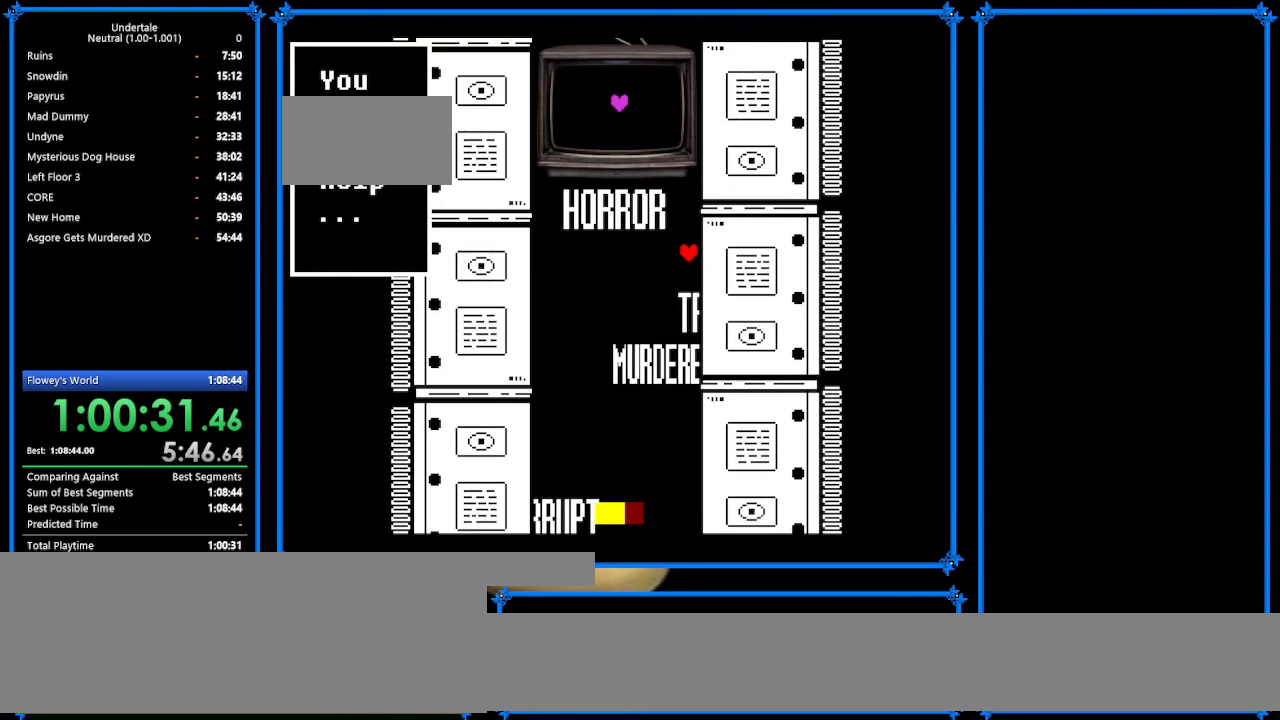
{"keys": ["z"], "events": [[67, "return", "up"], [67, "z", "down"], [167, "z", "up"], [267, "return", "down"], [267, "z", "down"], [333, "return", "up"], [333, "z", "up"], [433, "return", "down"], [500, "return", "up"], [500, "z", "down"]]}
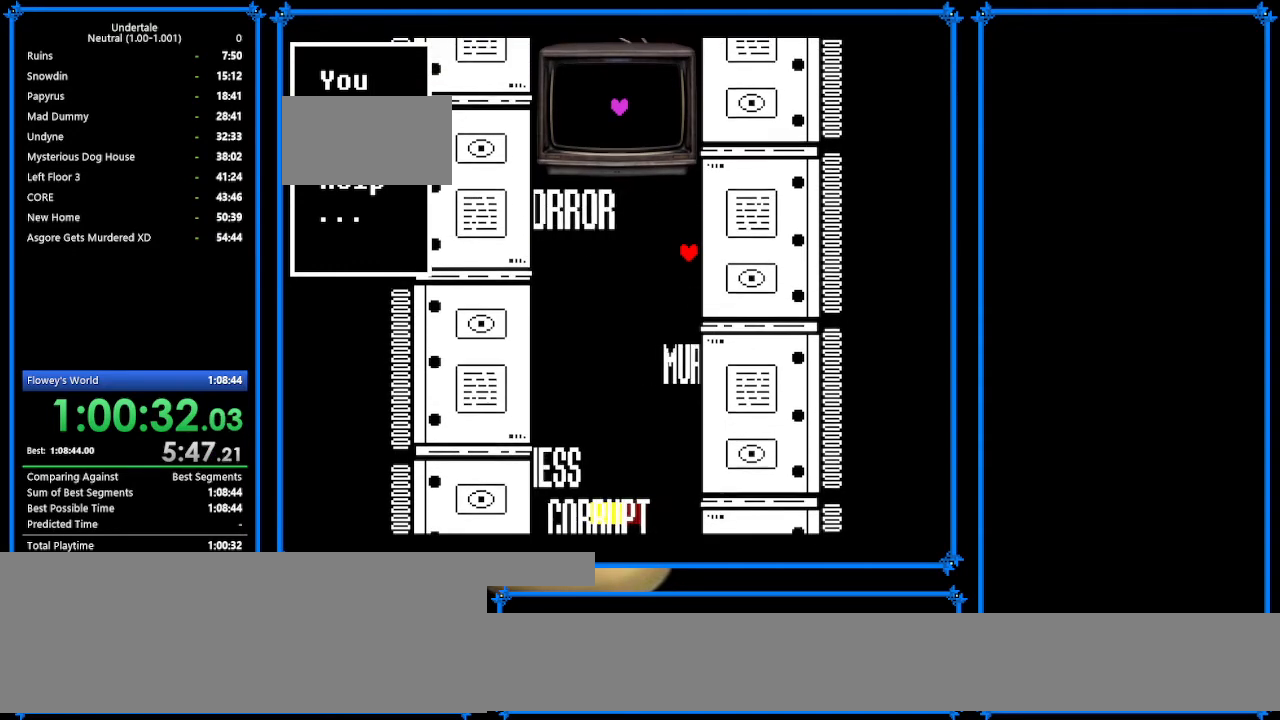
{"keys": ["return"], "events": [[33, "return", "down"], [33, "z", "up"], [133, "return", "up"], [200, "return", "down"], [200, "z", "down"], [233, "return", "up"], [233, "z", "up"], [333, "return", "down"], [333, "z", "down"], [400, "return", "up"], [400, "z", "up"], [500, "return", "down"]]}
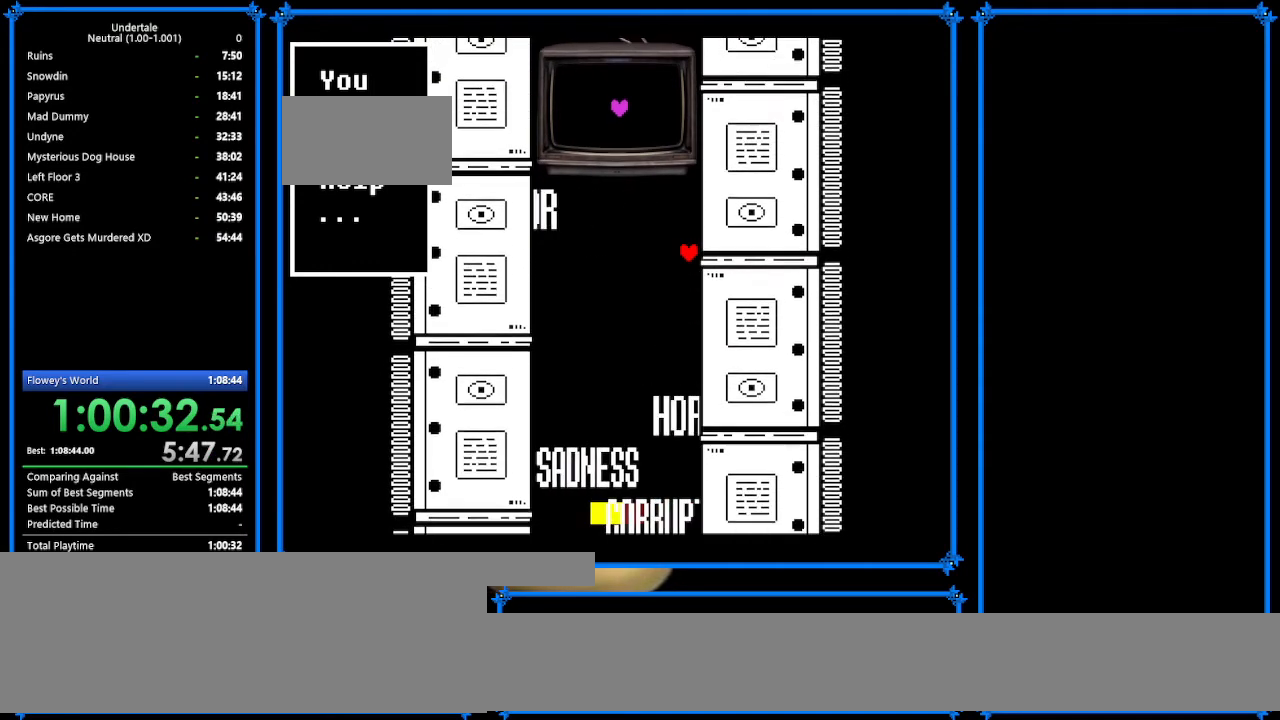
{"keys": ["return", "z"], "events": [[67, "return", "up"], [267, "z", "down"], [300, "z", "up"], [400, "return", "down"], [400, "z", "down"]]}
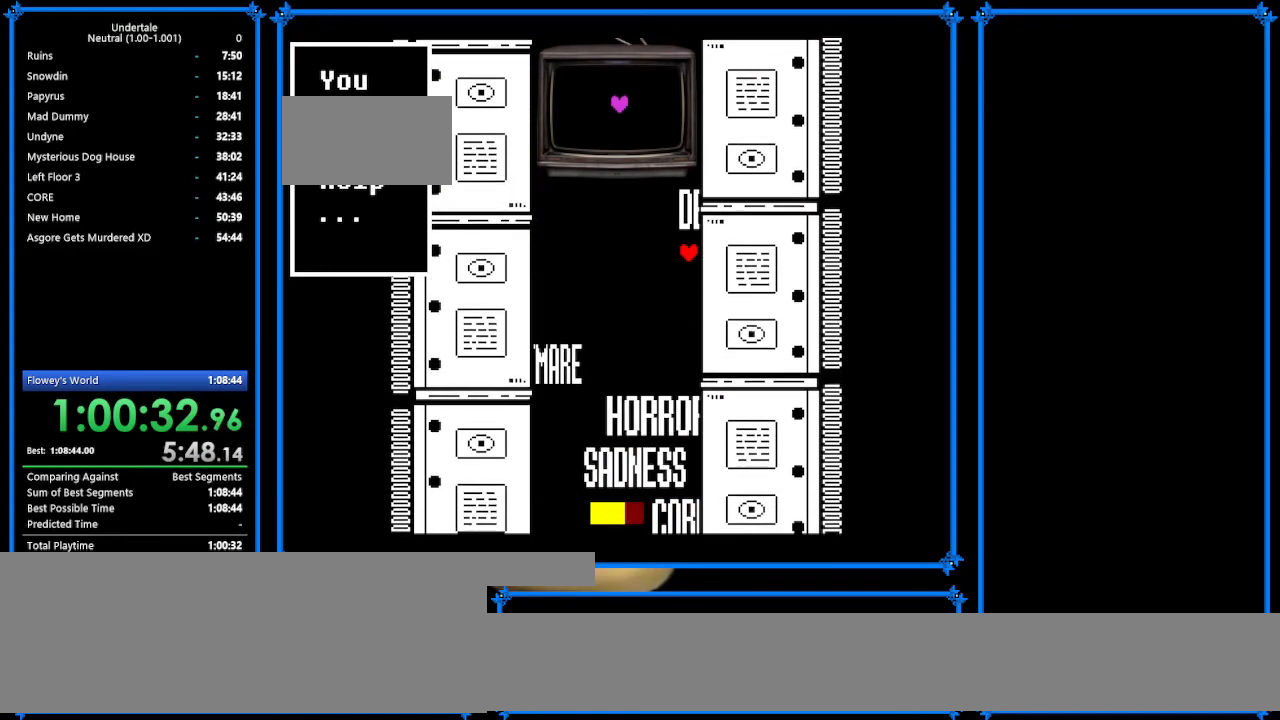
{"keys": [], "events": [[33, "return", "up"], [33, "z", "up"], [67, "return", "down"], [133, "return", "up"], [233, "return", "down"], [267, "return", "up"], [333, "return", "down"], [400, "return", "up"], [467, "z", "down"], [500, "z", "up"]]}
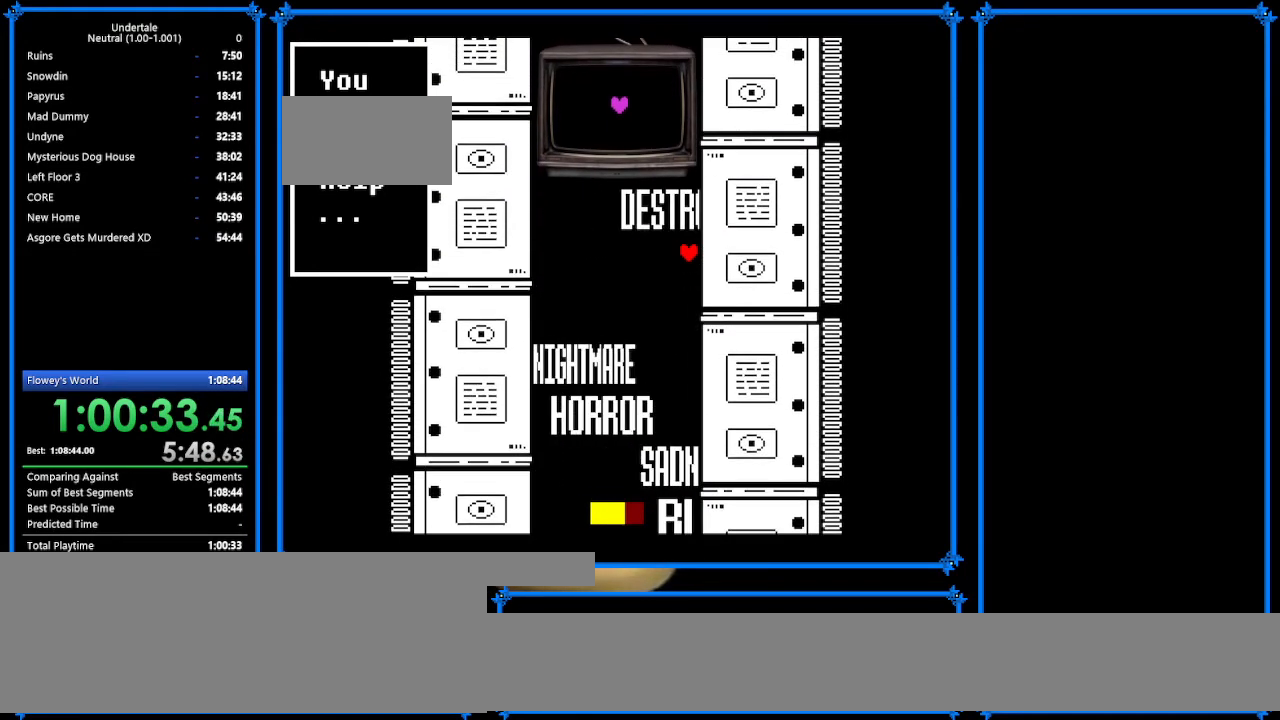
{"keys": ["left"], "events": [[100, "z", "down"], [167, "return", "down"], [233, "return", "up"], [233, "z", "up"], [500, "left", "down"]]}
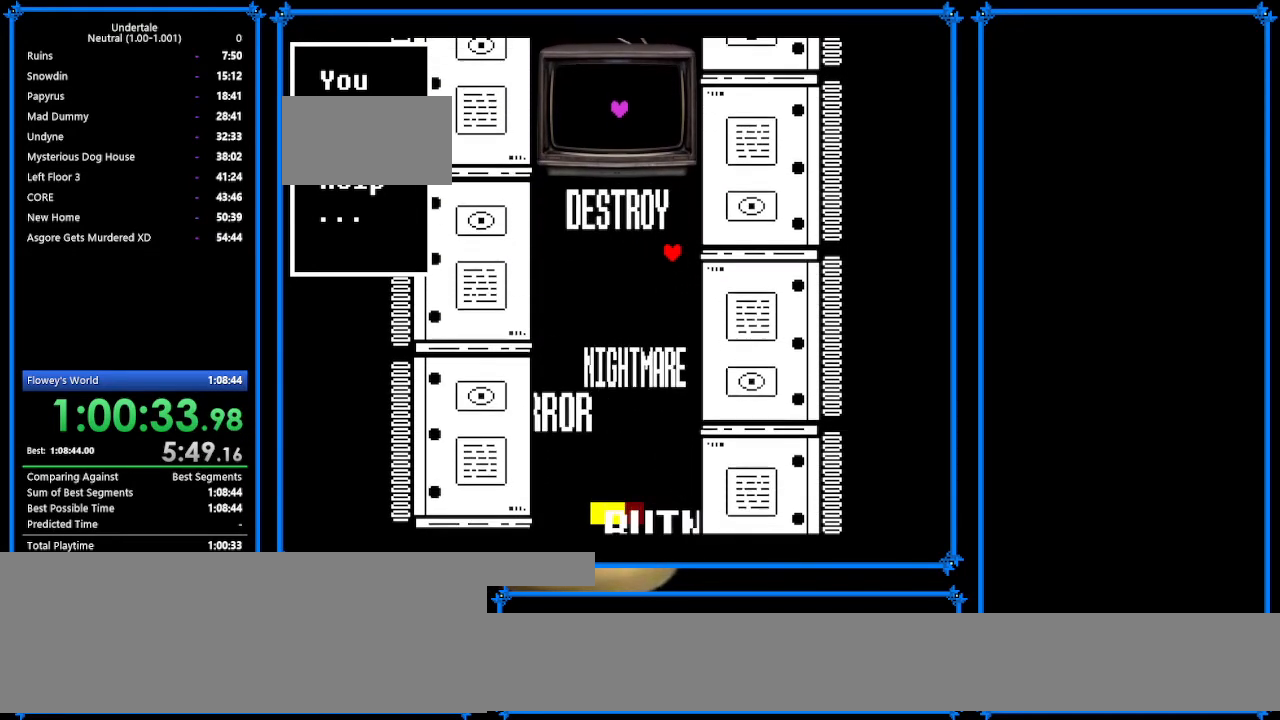
{"keys": ["left"], "events": []}
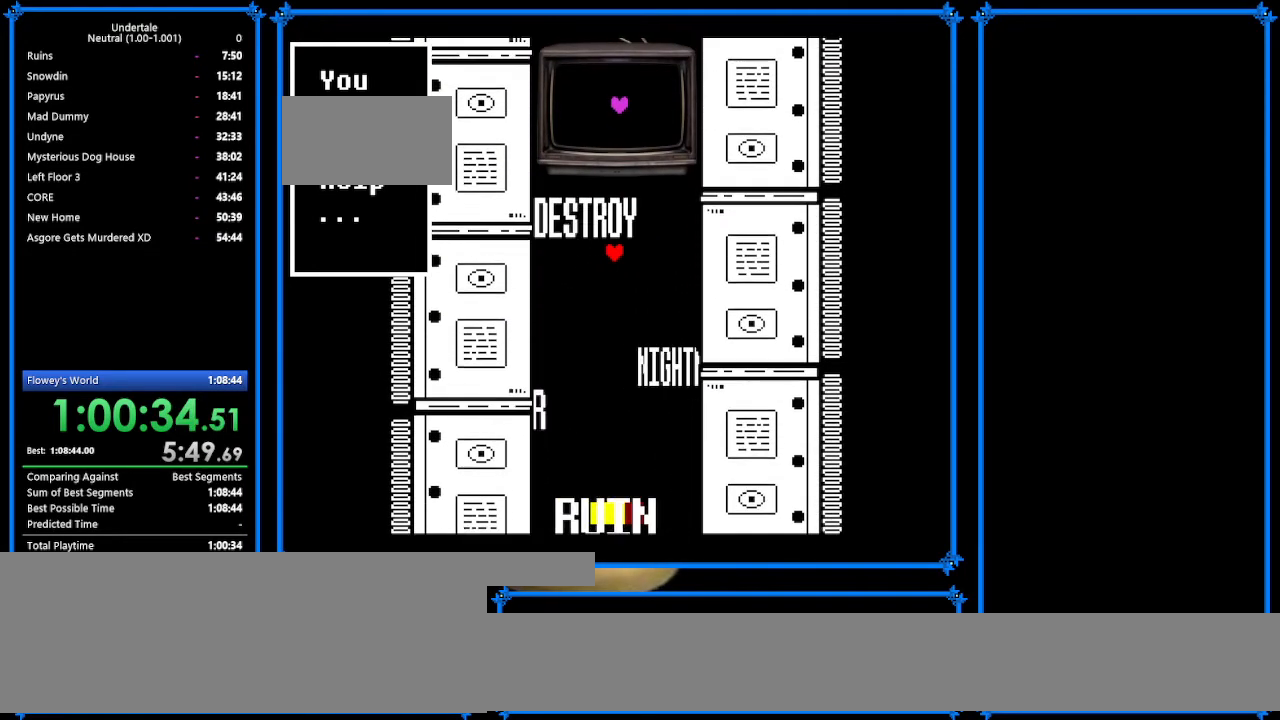
{"keys": ["left", "up"], "events": [[367, "up", "down"]]}
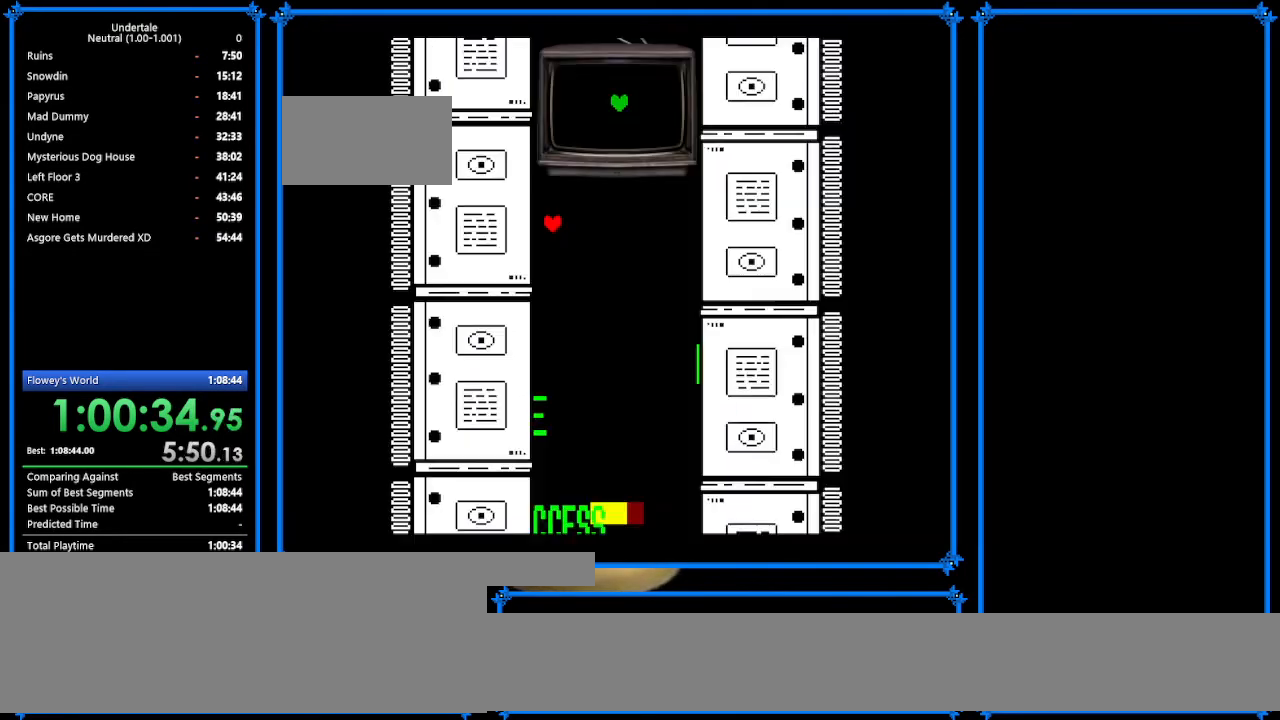
{"keys": ["down", "right"], "events": [[100, "up", "up"], [167, "down", "down"], [167, "left", "up"], [167, "right", "down"]]}
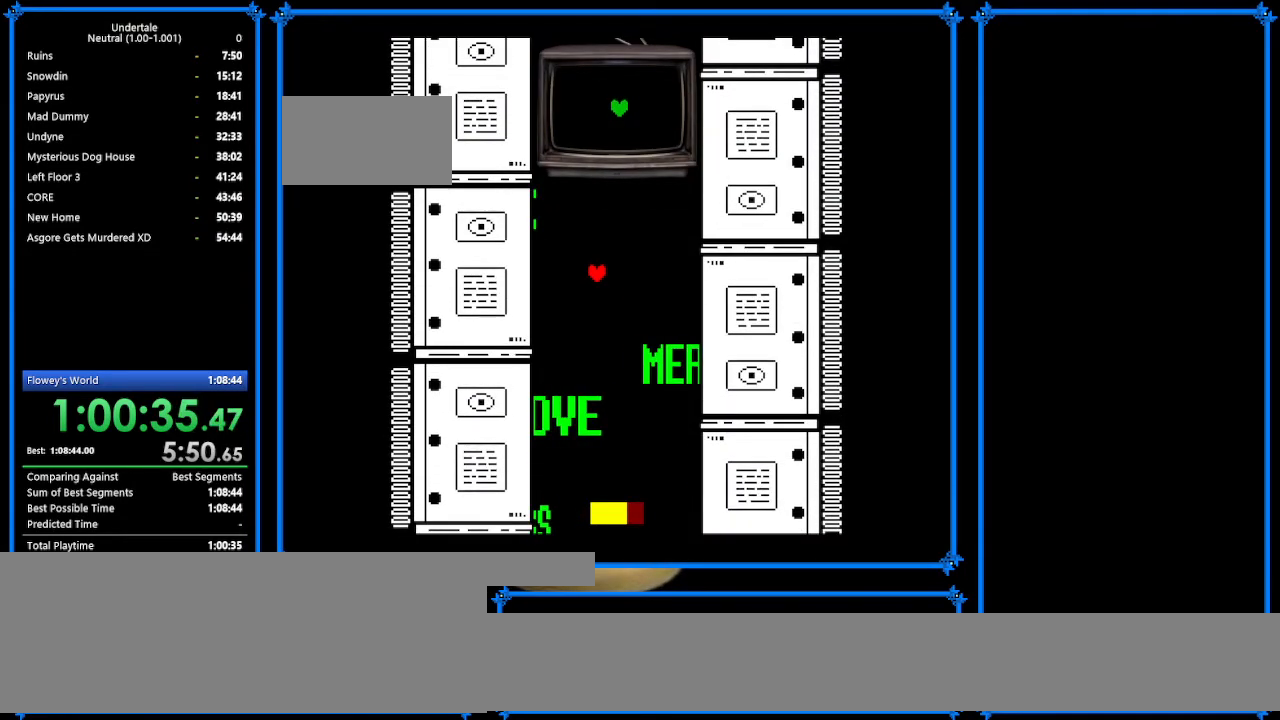
{"keys": ["down"], "events": [[300, "right", "up"]]}
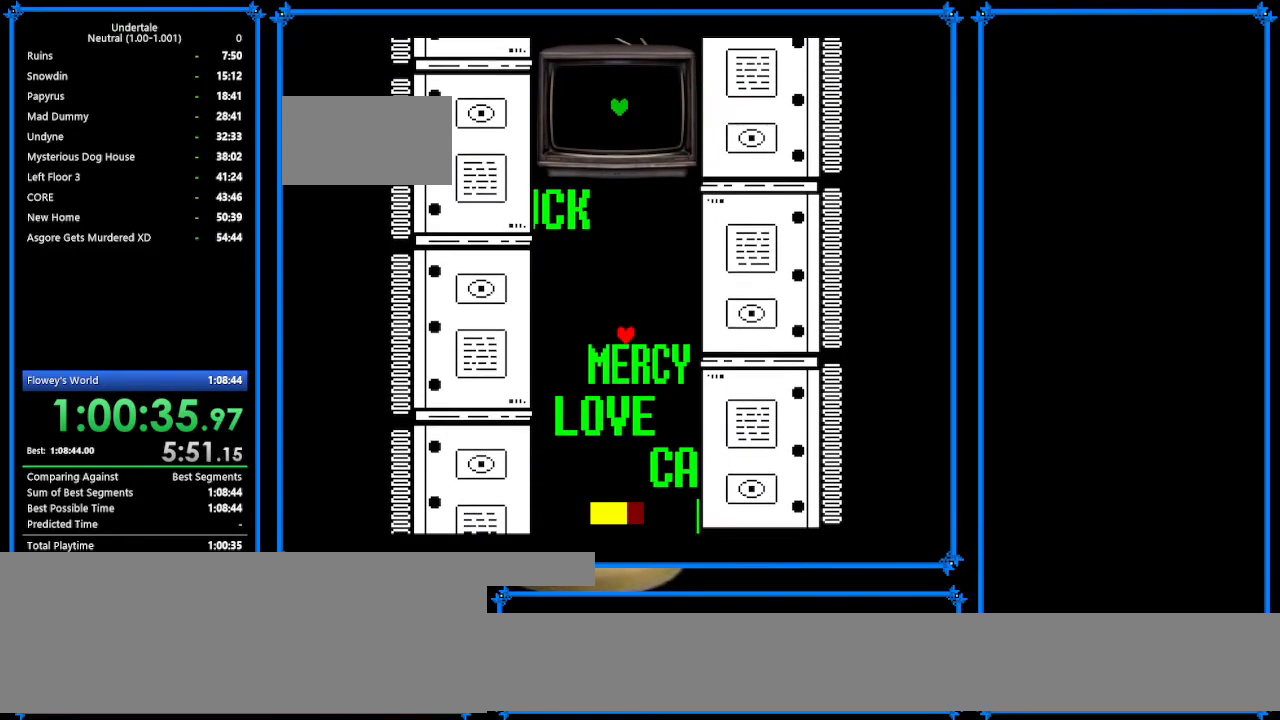
{"keys": ["down", "right"], "events": [[467, "right", "down"]]}
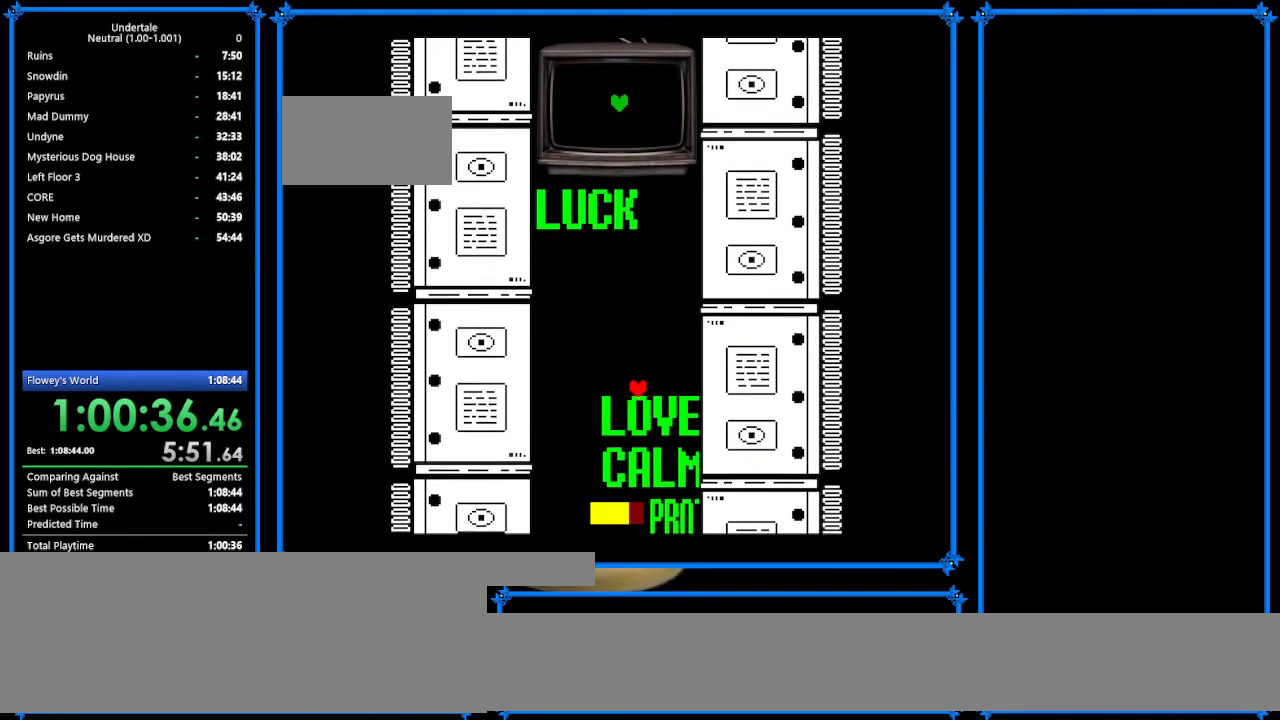
{"keys": ["down", "left"], "events": [[200, "right", "up"], [300, "left", "down"]]}
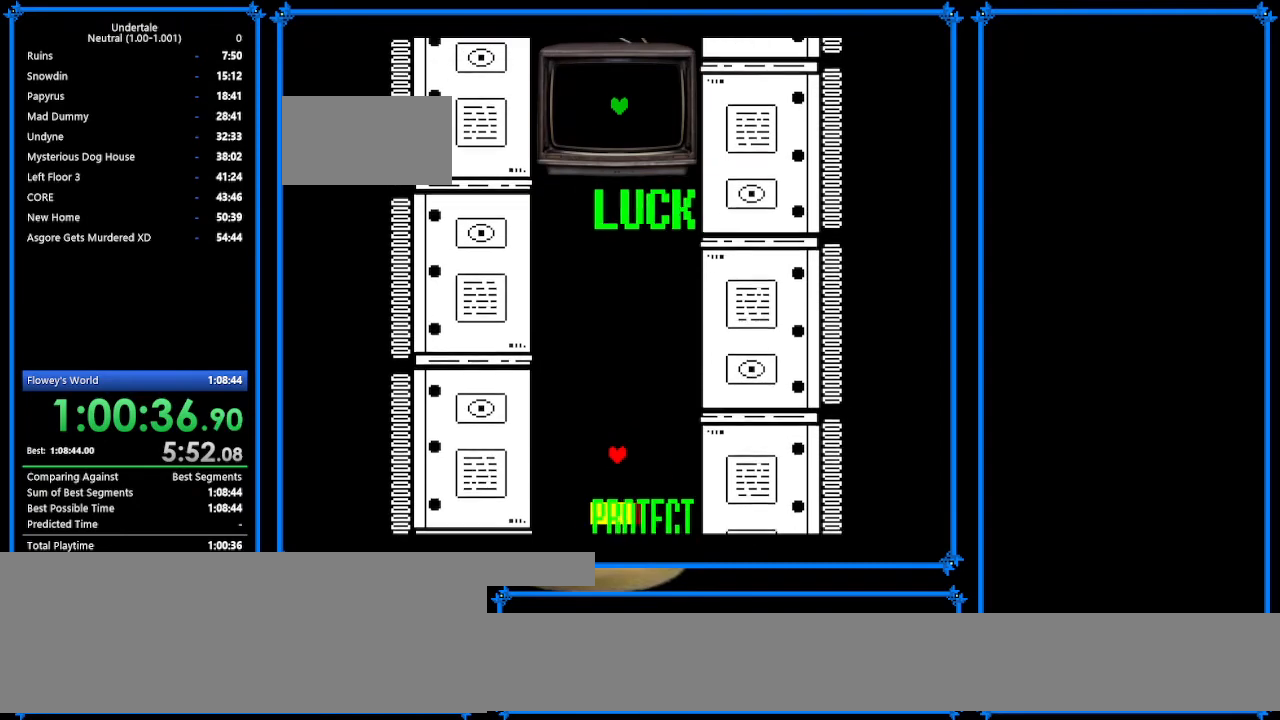
{"keys": ["down", "left"], "events": [[300, "left", "up"], [467, "left", "down"]]}
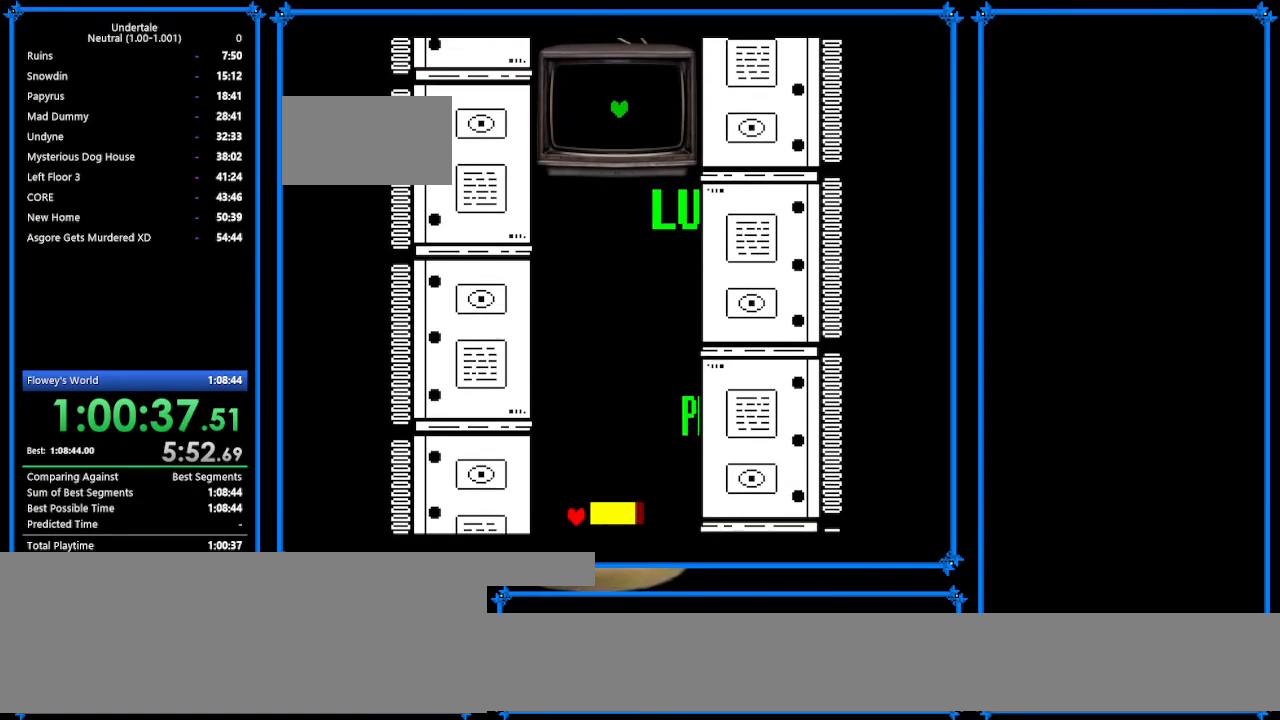
{"keys": ["right", "up"], "events": [[133, "down", "up"], [233, "left", "up"], [233, "up", "down"], [300, "right", "down"]]}
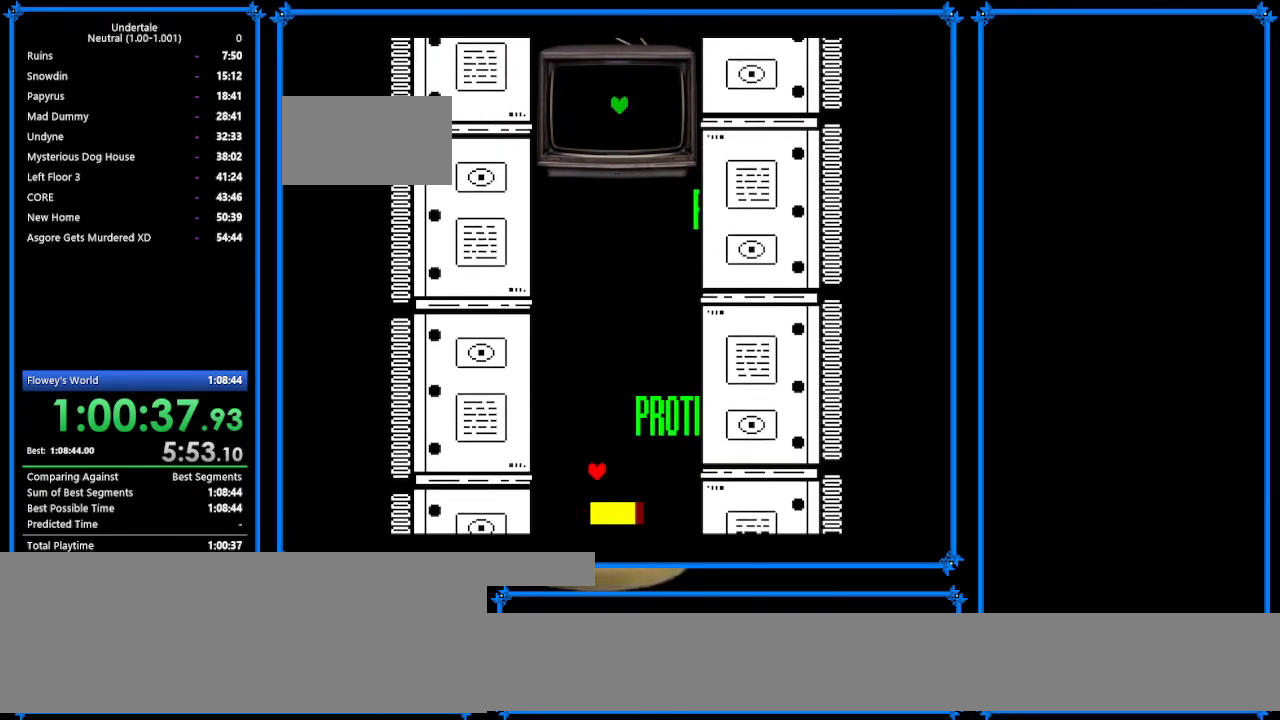
{"keys": ["left", "up"], "events": [[400, "left", "down"], [400, "right", "up"]]}
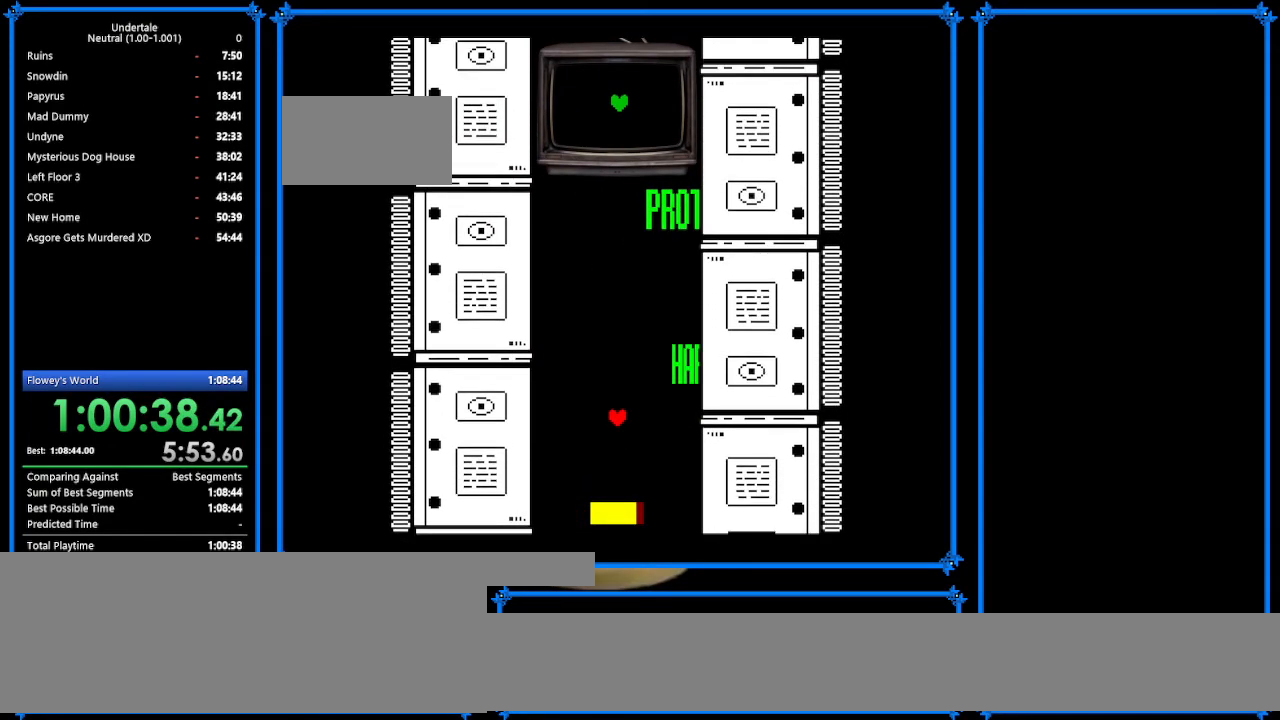
{"keys": ["down", "left", "right"], "events": [[67, "up", "up"], [133, "left", "up"], [133, "right", "down"], [167, "up", "down"], [433, "right", "up"], [433, "up", "up"], [467, "down", "down"], [467, "left", "down"], [467, "right", "down"]]}
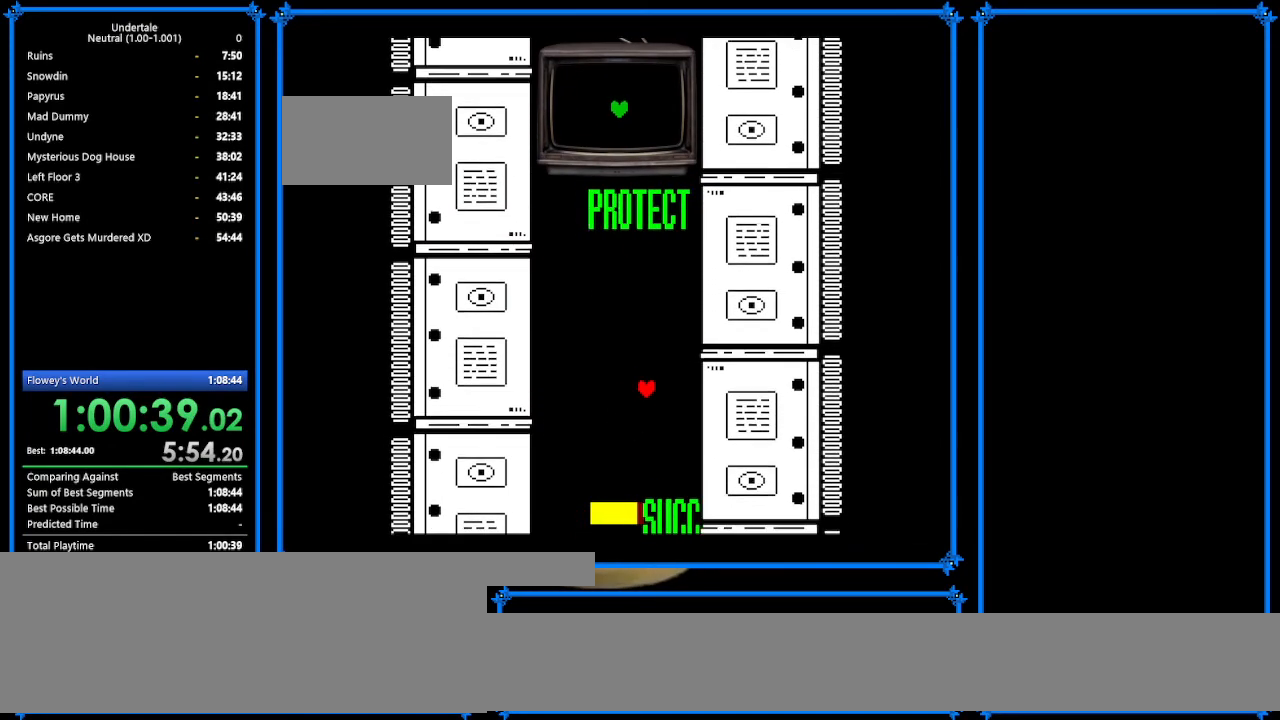
{"keys": ["down"], "events": [[33, "left", "up"], [33, "right", "up"], [300, "left", "down"], [433, "left", "up"]]}
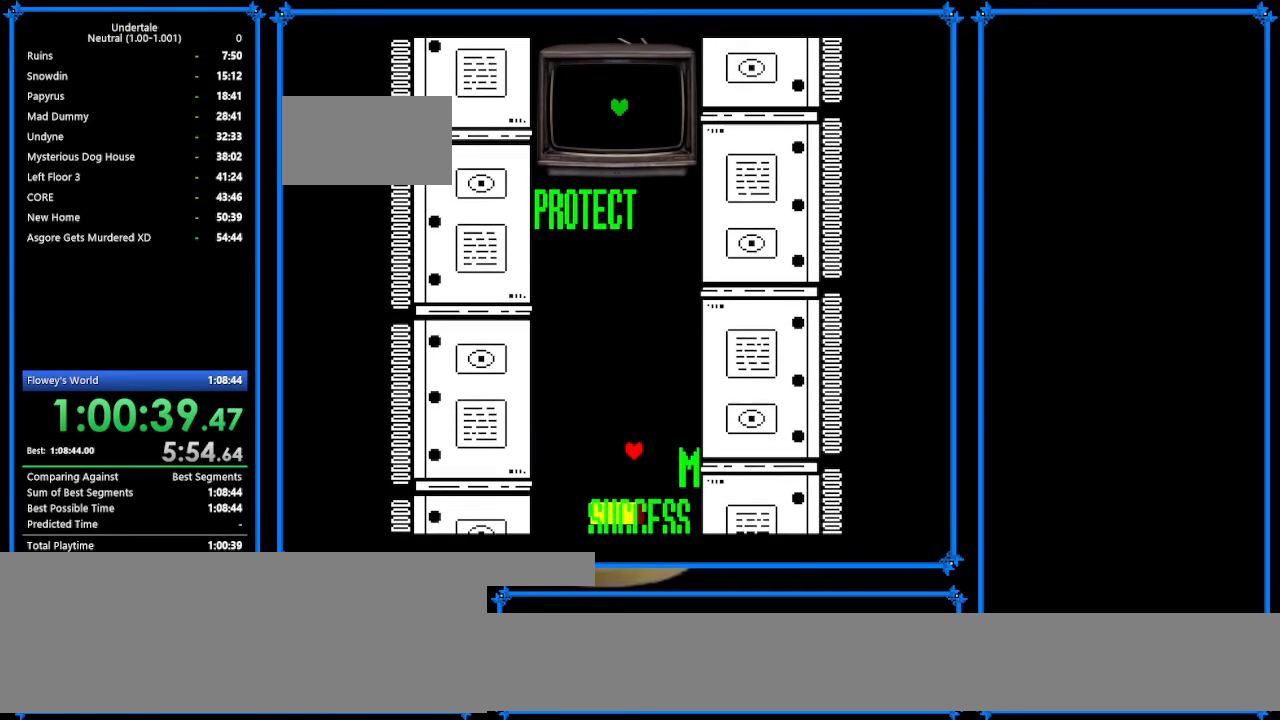
{"keys": ["down", "left", "right"], "events": [[33, "left", "down"], [467, "right", "down"]]}
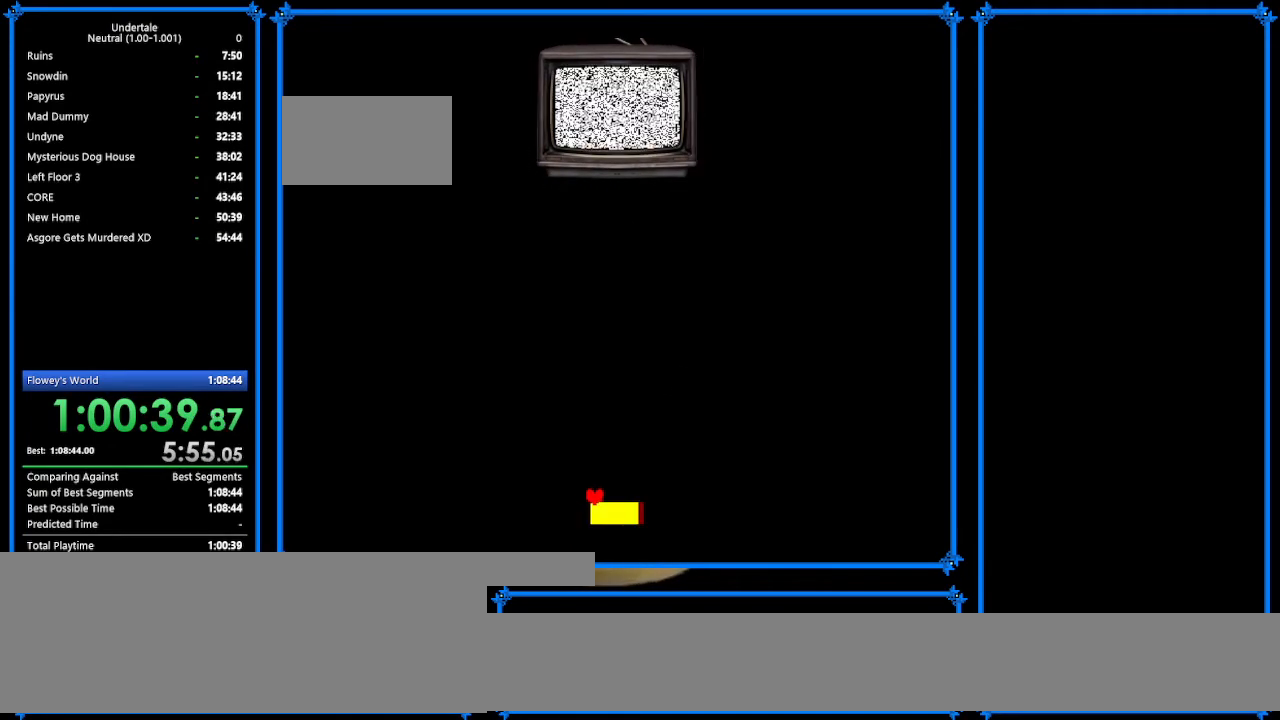
{"keys": [], "events": [[33, "down", "up"], [33, "left", "up"], [133, "up", "down"], [333, "up", "up"], [400, "right", "up"]]}
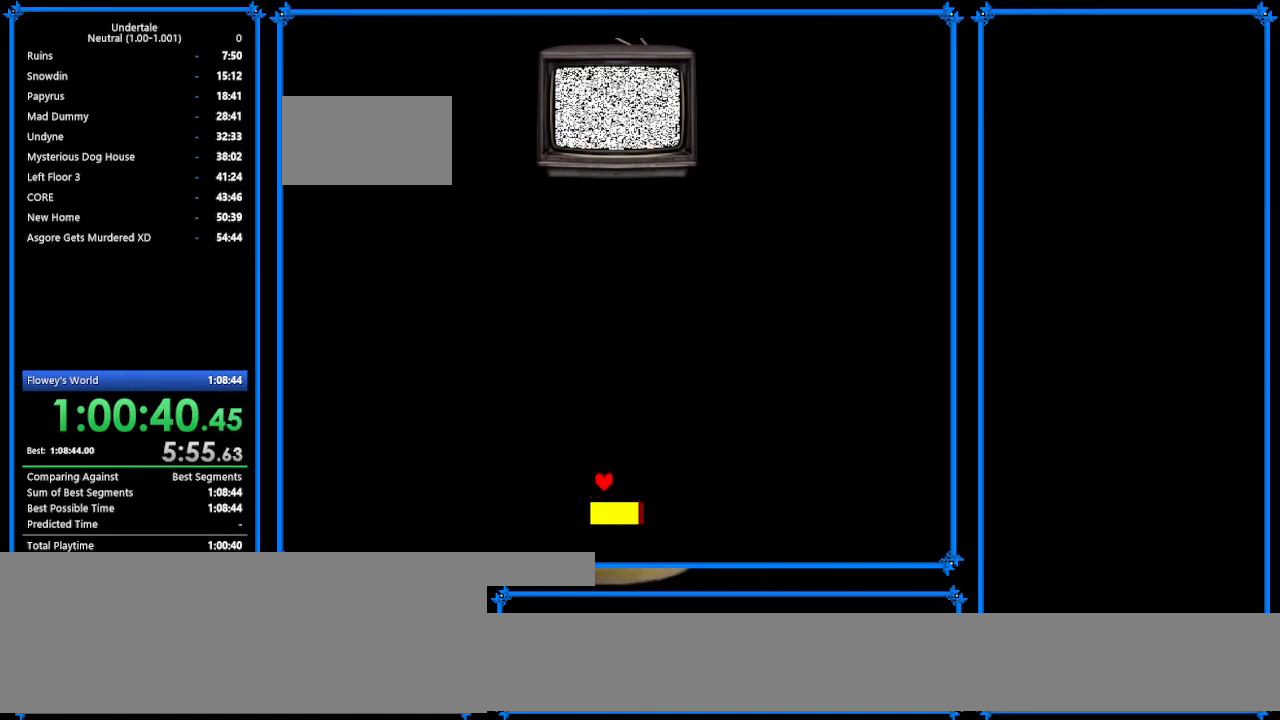
{"keys": [], "events": []}
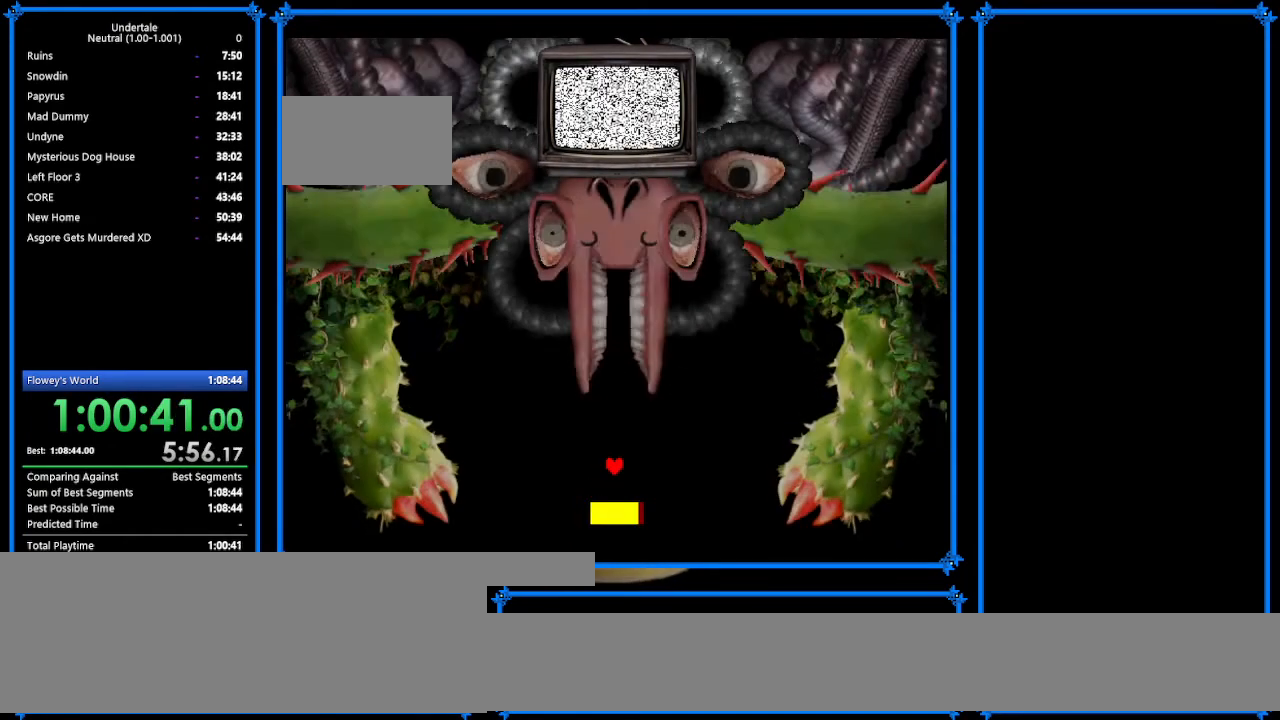
{"keys": [], "events": []}
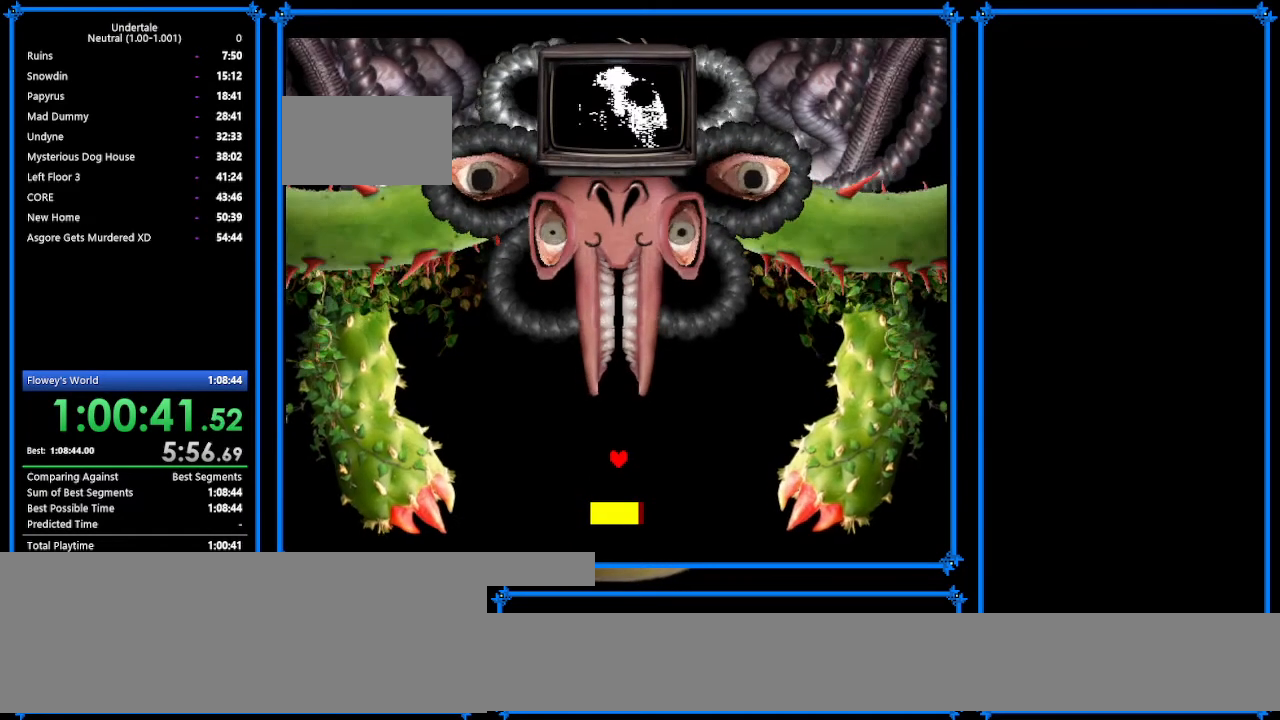
{"keys": ["left"], "events": [[300, "left", "down"]]}
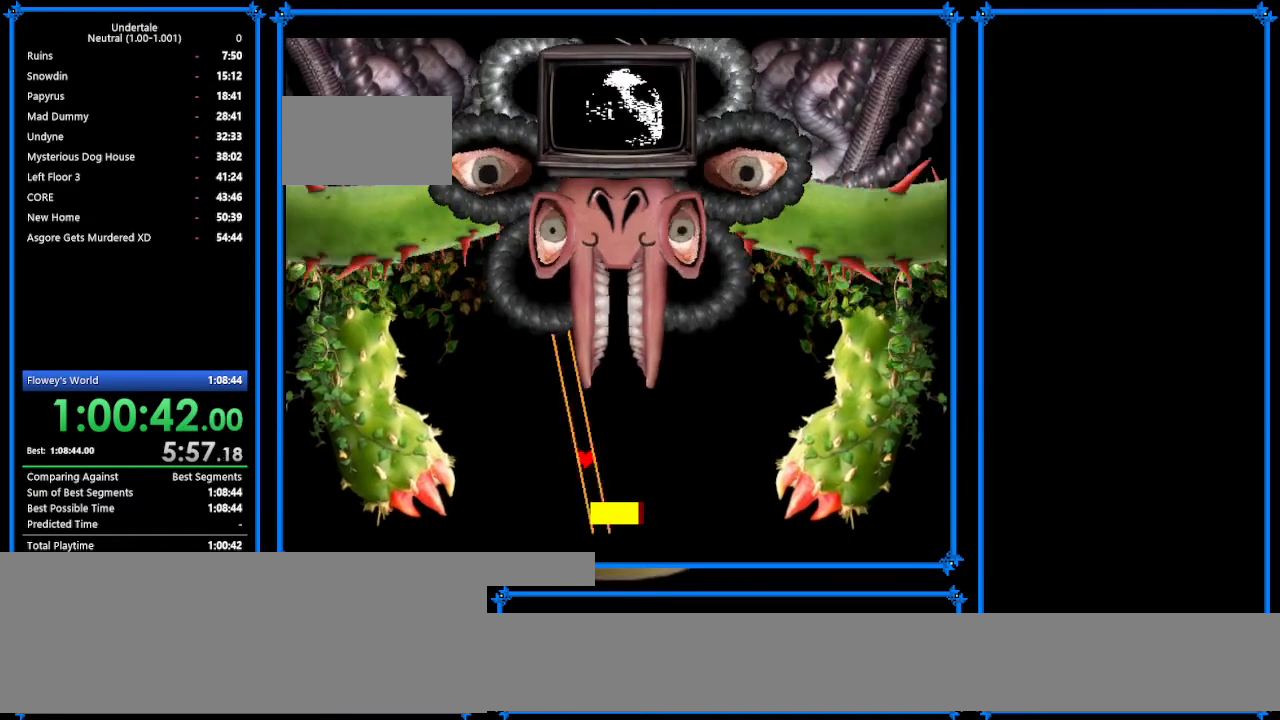
{"keys": ["left"], "events": [[200, "up", "down"], [267, "left", "up"], [333, "up", "up"], [400, "left", "down"]]}
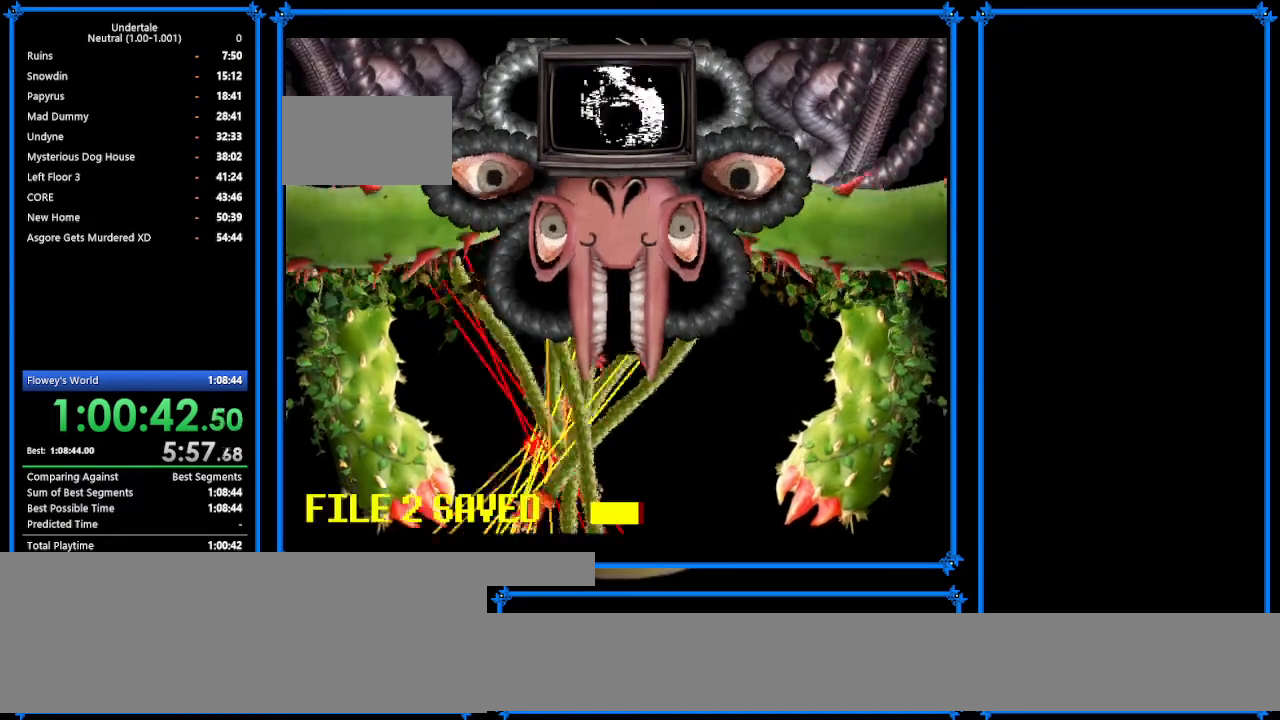
{"keys": ["left"], "events": []}
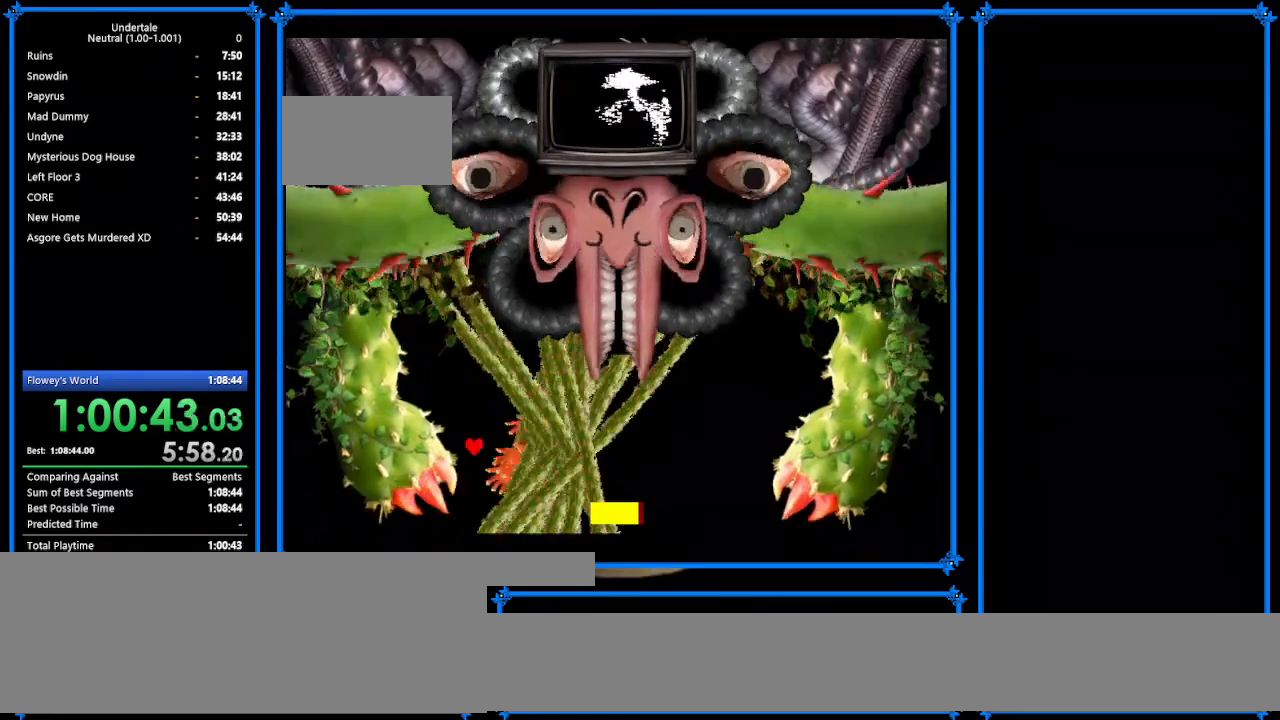
{"keys": [], "events": [[233, "left", "up"], [233, "right", "down"], [400, "right", "up"]]}
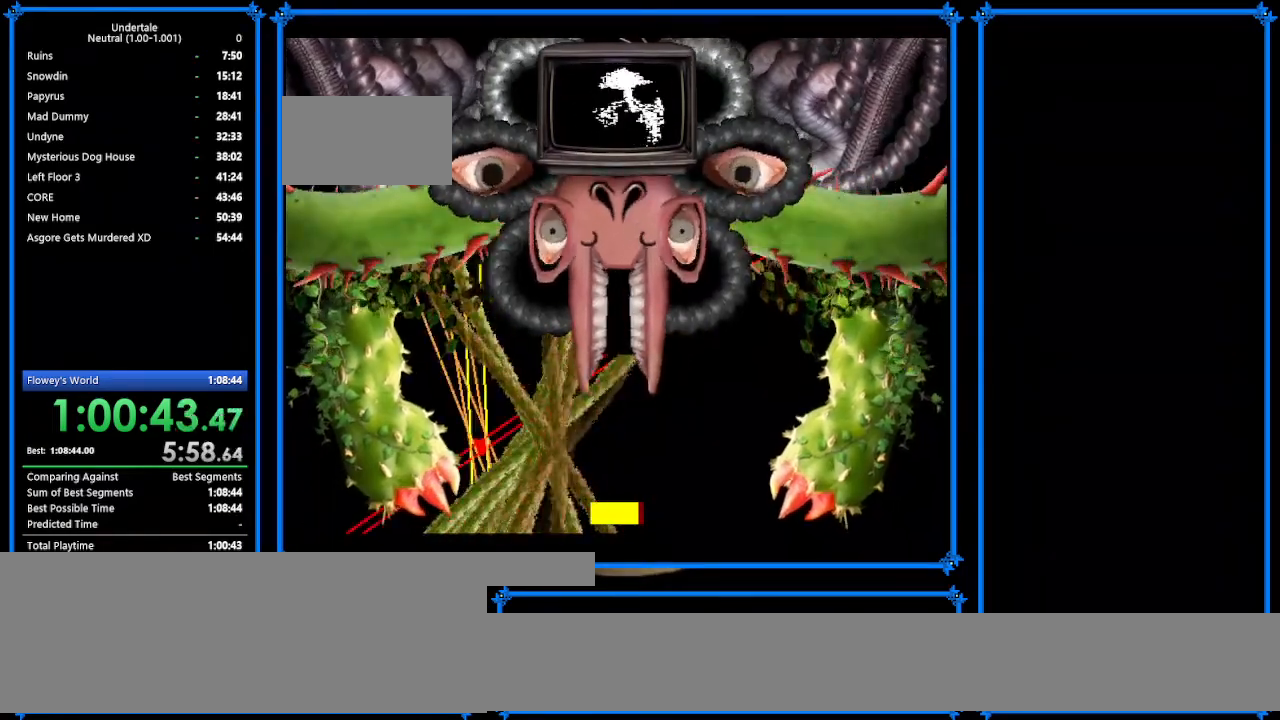
{"keys": ["right"], "events": [[33, "right", "down"]]}
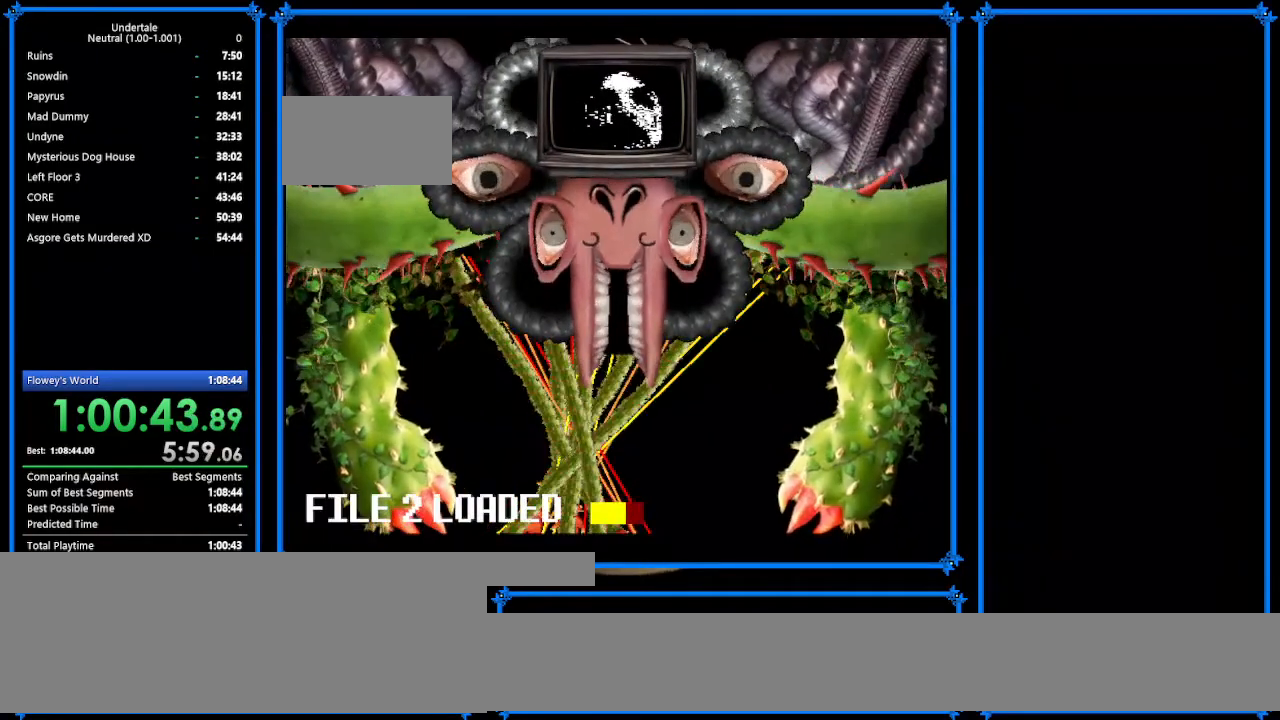
{"keys": ["right"], "events": []}